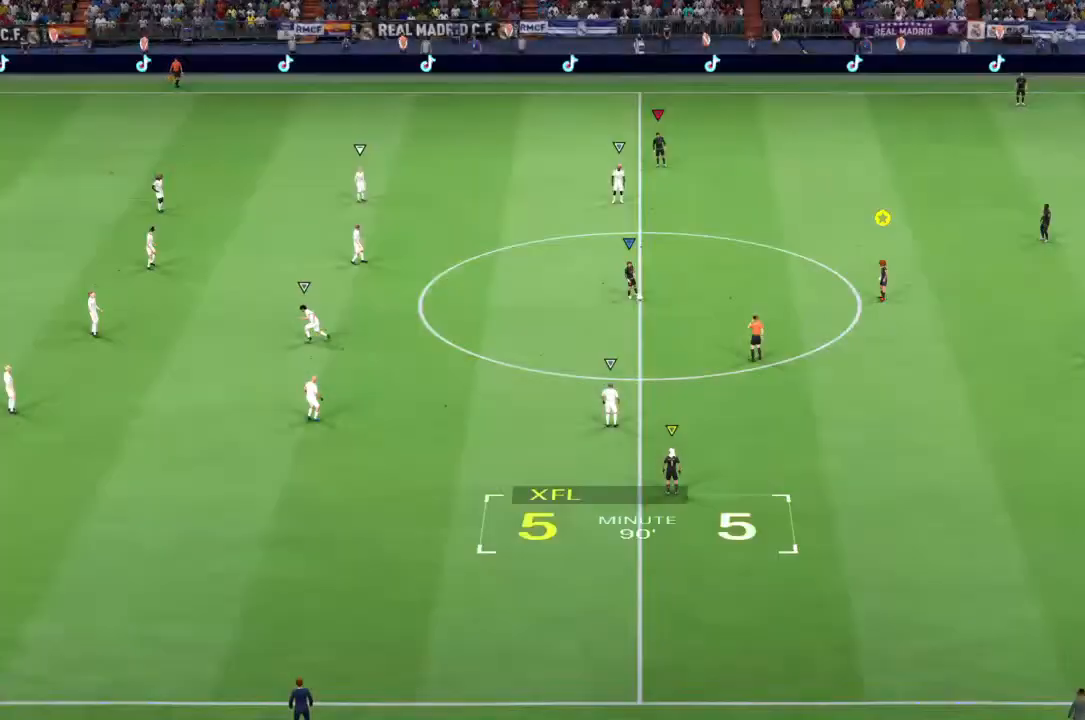
Gameplay with a controller (PlayStation layout); each line is a JSON object with the inputs held at the frame after it (dt_ms = milliseconds from this image to that frame). "events" lists button and stick changes between this image and that frame as [ms after this image, input, new state], when the widget could be followed in between. Not read: L1 L3 R3.
{"dt_ms": 500, "buttons": [], "left_stick": "center", "right_stick": "center", "events": []}
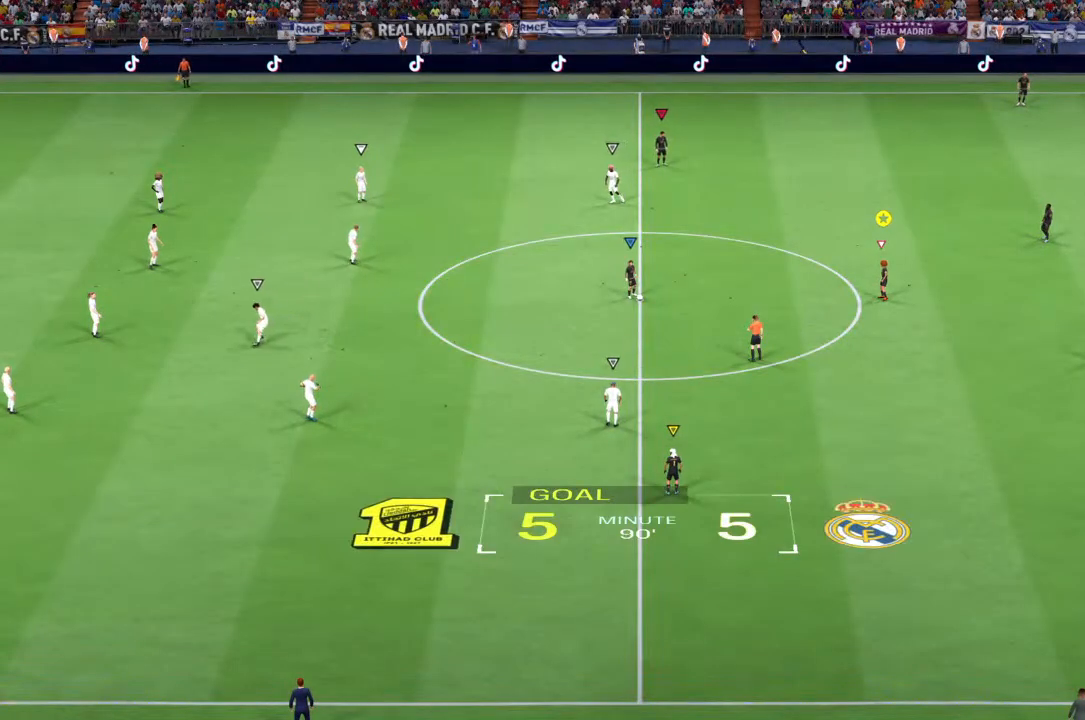
{"dt_ms": 500, "buttons": [], "left_stick": "center", "right_stick": "center", "events": []}
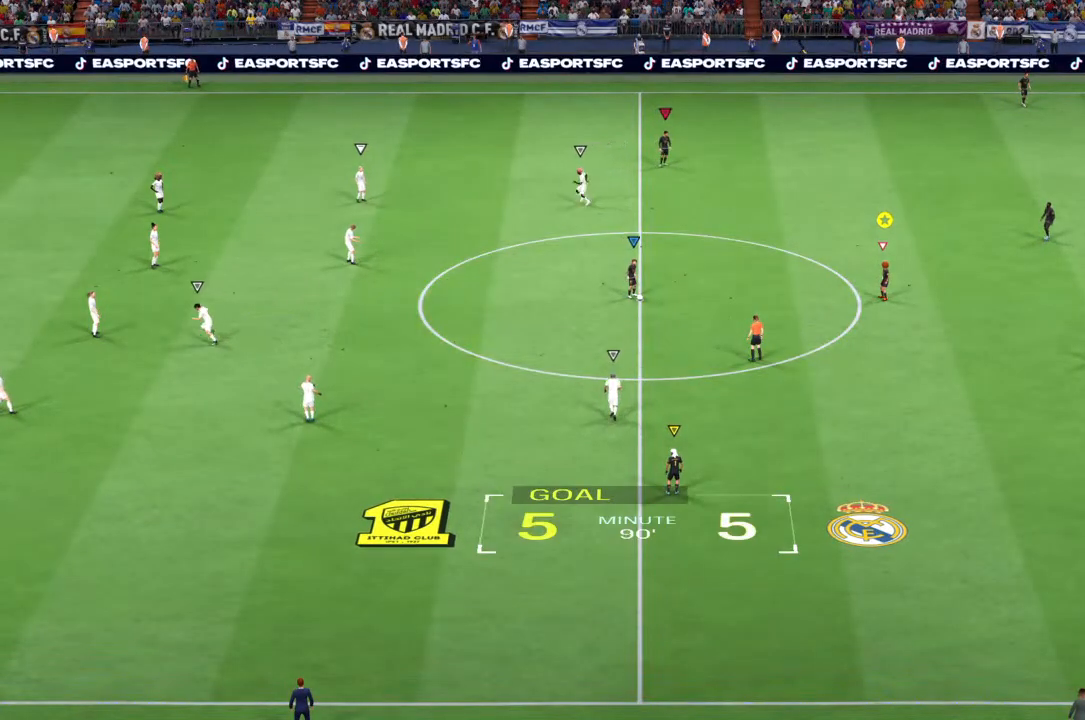
{"dt_ms": 500, "buttons": ["R2"], "left_stick": "left", "right_stick": "center", "events": [[33, "left_stick", "left"], [317, "R2", "down"]]}
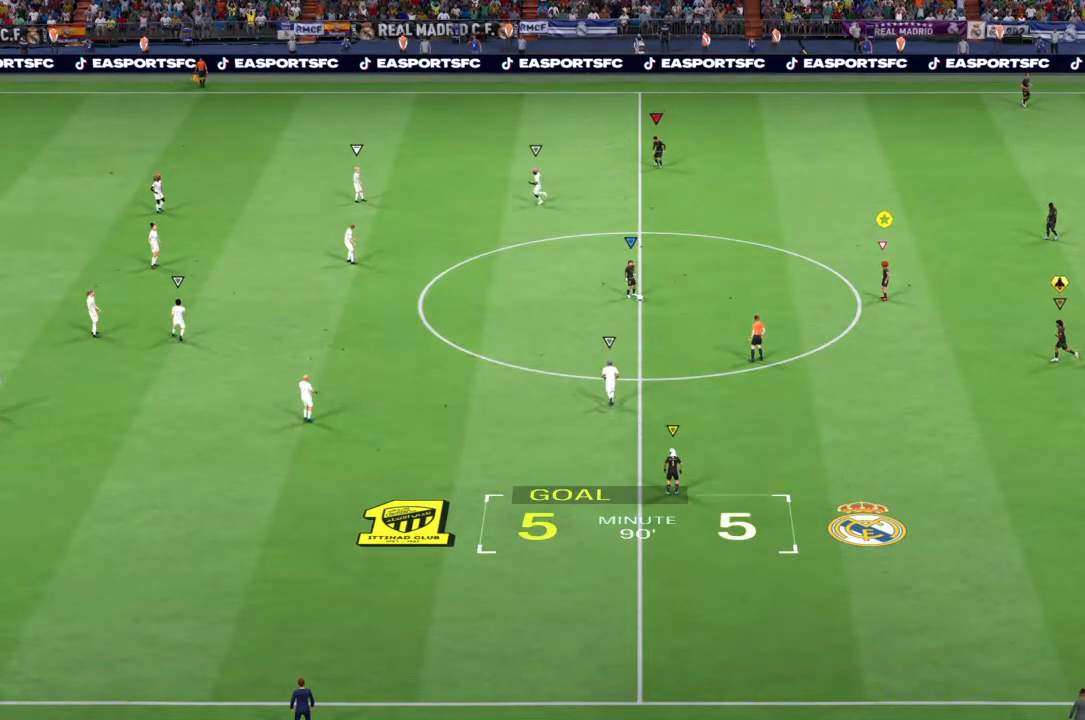
{"dt_ms": 500, "buttons": ["R2"], "left_stick": "left", "right_stick": "center", "events": []}
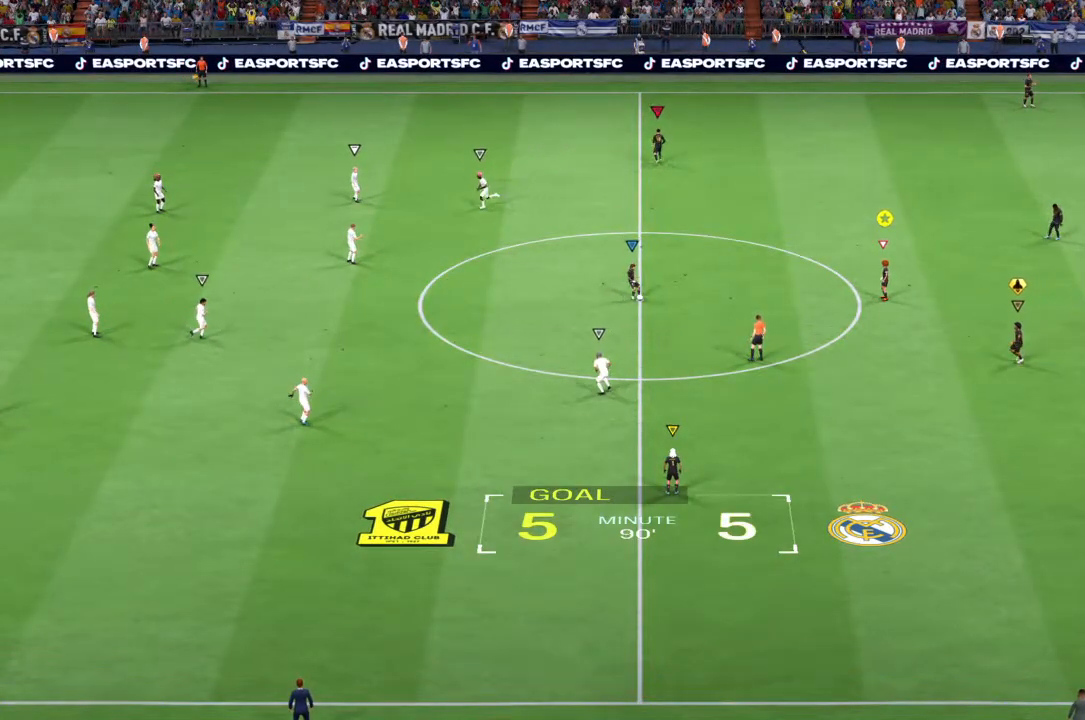
{"dt_ms": 1000, "buttons": ["R2"], "left_stick": "left", "right_stick": "left"}
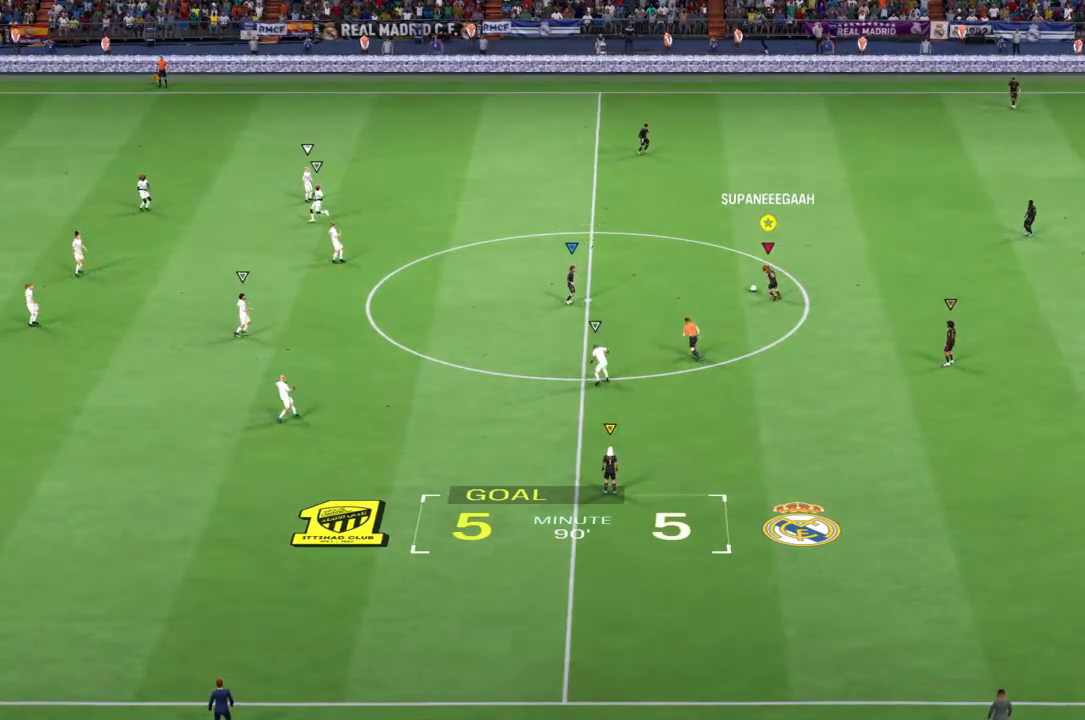
{"dt_ms": 500, "buttons": ["R2"], "left_stick": "left", "right_stick": "center", "events": [[17, "right_stick", "center"]]}
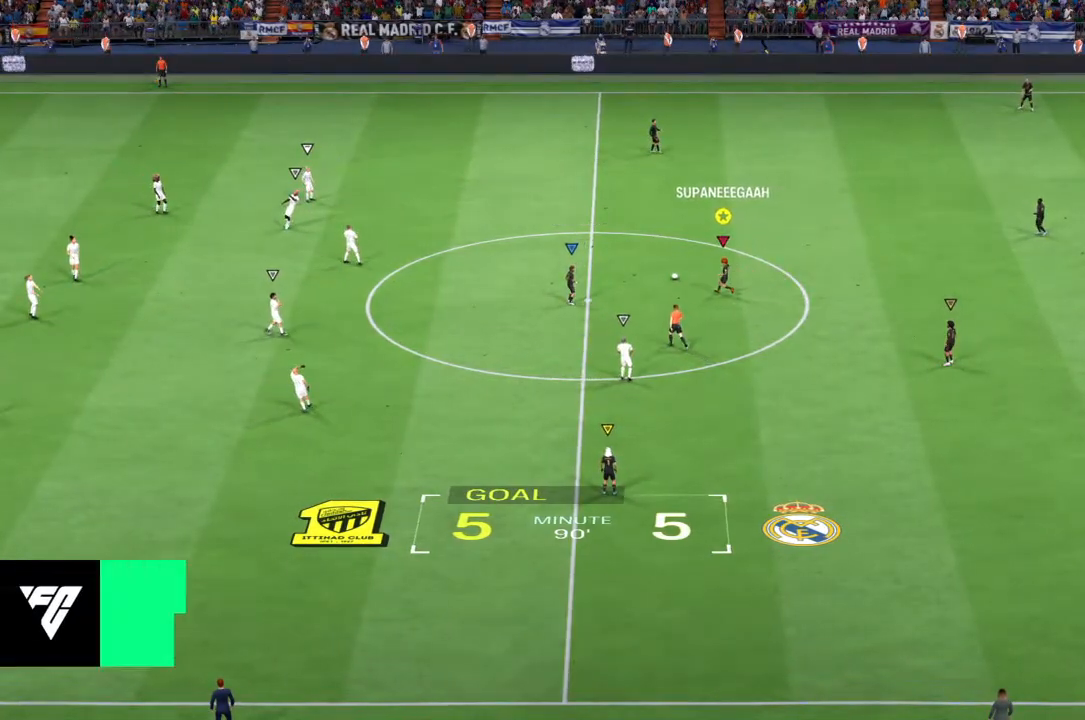
{"dt_ms": 500, "buttons": ["R2"], "left_stick": "left", "right_stick": "center", "events": []}
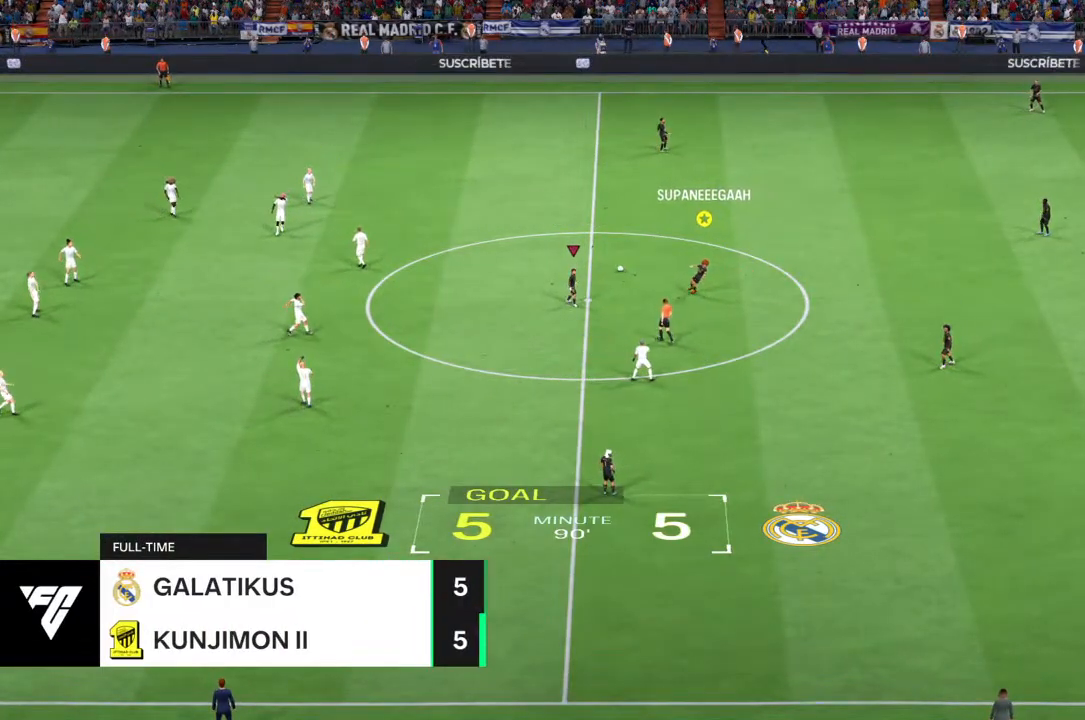
{"dt_ms": 500, "buttons": ["R2"], "left_stick": "left", "right_stick": "center", "events": []}
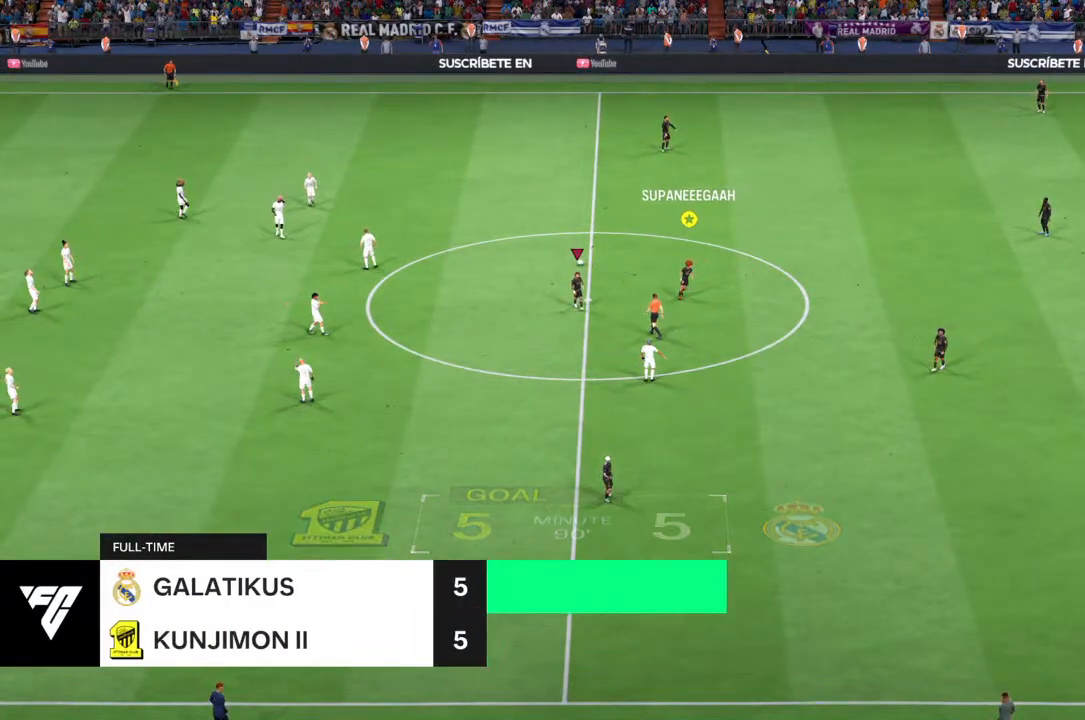
{"dt_ms": 500, "buttons": ["R2"], "left_stick": "left", "right_stick": "center", "events": []}
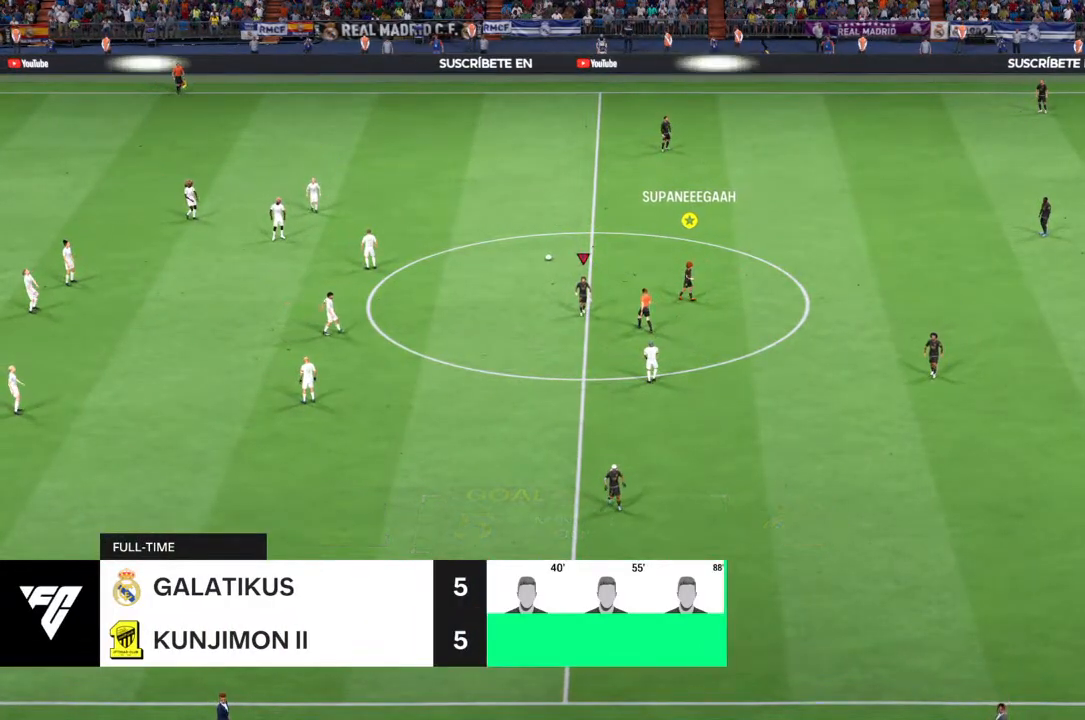
{"dt_ms": 500, "buttons": ["R2"], "left_stick": "left", "right_stick": "center", "events": []}